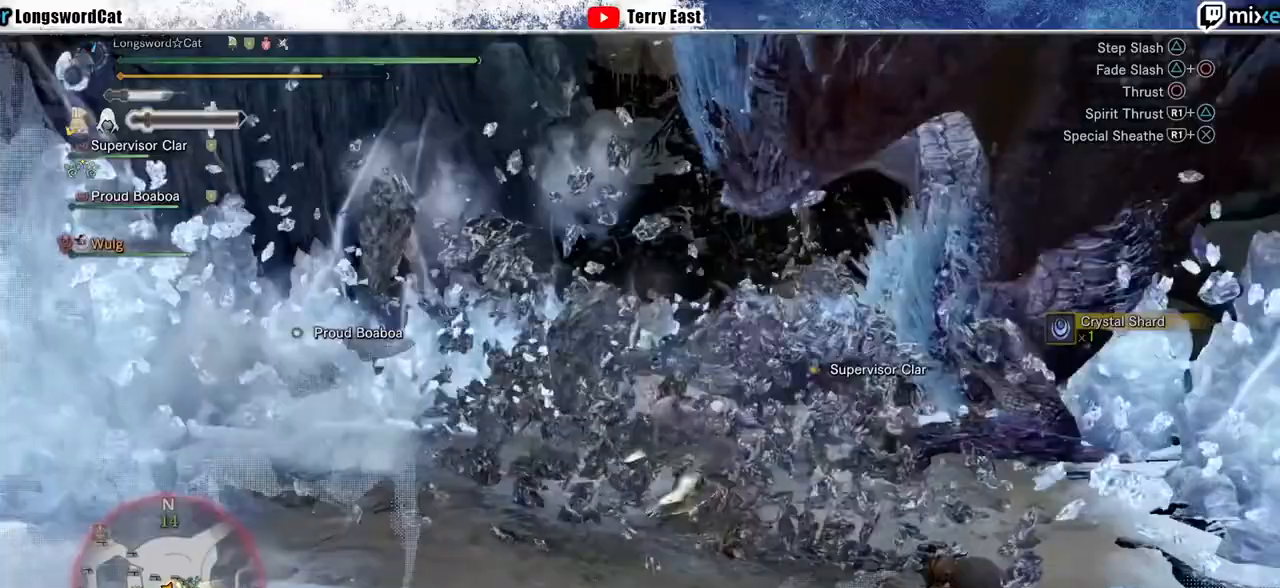
Gameplay with a controller (PlayStation layout); each line is a JSON object with the inputs held at the frame after it (dt_ms = milliseconds from this image to that frame). "events" lists button and stick changes between this image and that frame as [ms after this image, input, new state], when the widget could be followed in between.
{"dt_ms": 500, "buttons": [], "left_stick": "center", "right_stick": "center", "events": [[200, "R1", "up"], [233, "DPAD_RIGHT", "down"], [267, "R1", "down"], [300, "DPAD_RIGHT", "up"], [333, "R1", "up"], [400, "R1", "down"], [500, "R1", "up"]]}
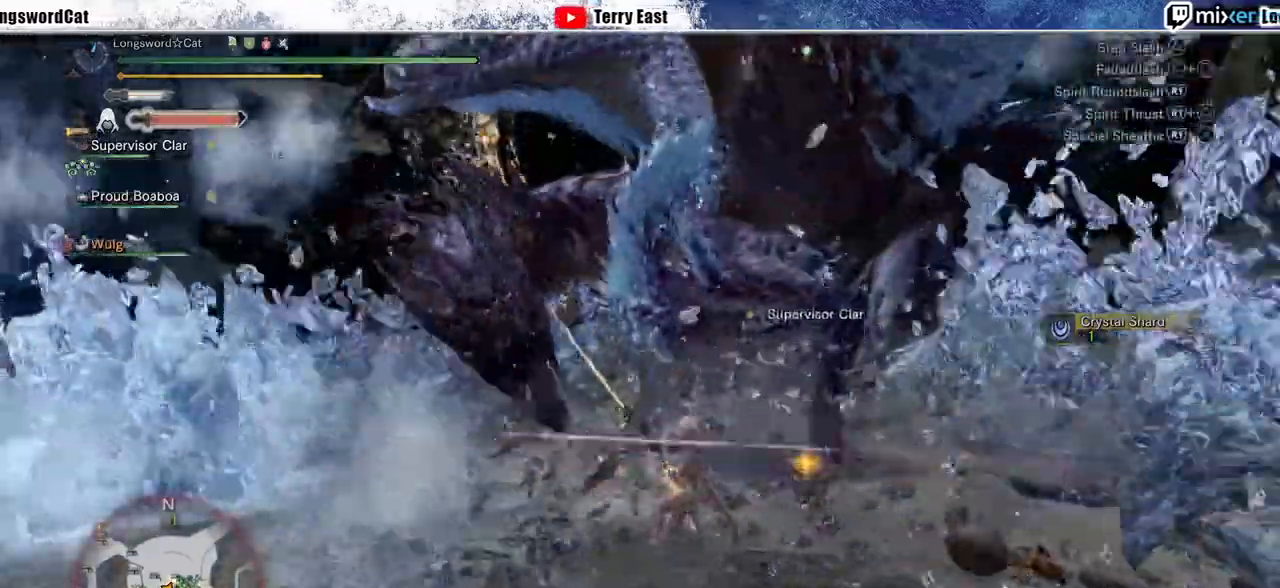
{"dt_ms": 500, "buttons": ["R1"], "left_stick": "up-right", "right_stick": "center", "events": [[67, "R1", "down"], [300, "left_stick", "up-right"], [367, "CROSS", "down"], [500, "CROSS", "up"]]}
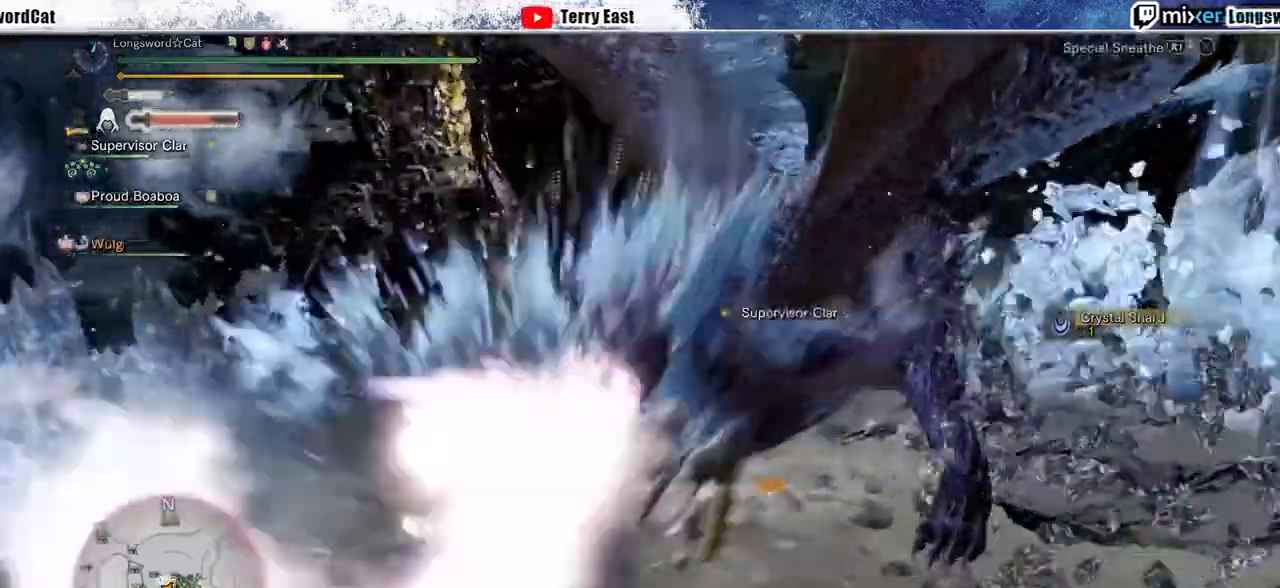
{"dt_ms": 500, "buttons": ["CROSS", "L1", "R1"], "left_stick": "up", "right_stick": "center", "events": [[33, "CROSS", "down"], [167, "CROSS", "up"], [167, "L1", "down"], [167, "left_stick", "up"], [200, "CROSS", "down"], [300, "CROSS", "up"], [300, "L1", "up"], [367, "CROSS", "down"], [400, "L1", "down"], [433, "CROSS", "up"], [500, "CROSS", "down"]]}
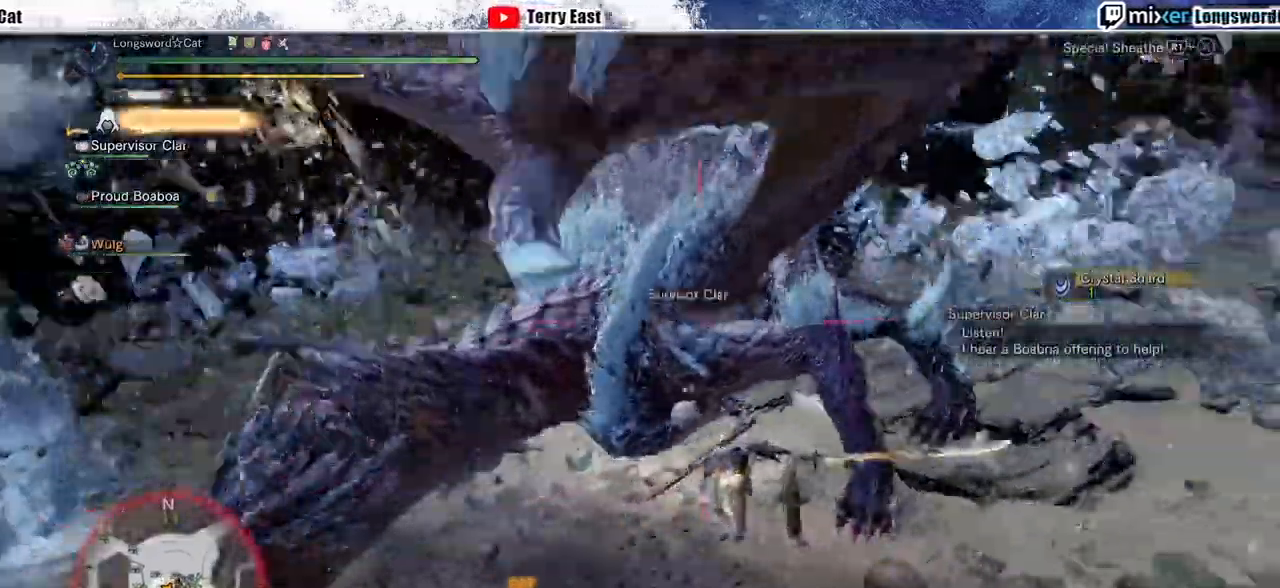
{"dt_ms": 500, "buttons": [], "left_stick": "center", "right_stick": "center", "events": [[67, "L1", "up"], [167, "R1", "up"], [233, "CROSS", "up"], [300, "left_stick", "center"], [400, "DPAD_UP", "down"], [400, "TRIANGLE", "down"], [467, "DPAD_UP", "up"], [467, "TRIANGLE", "up"]]}
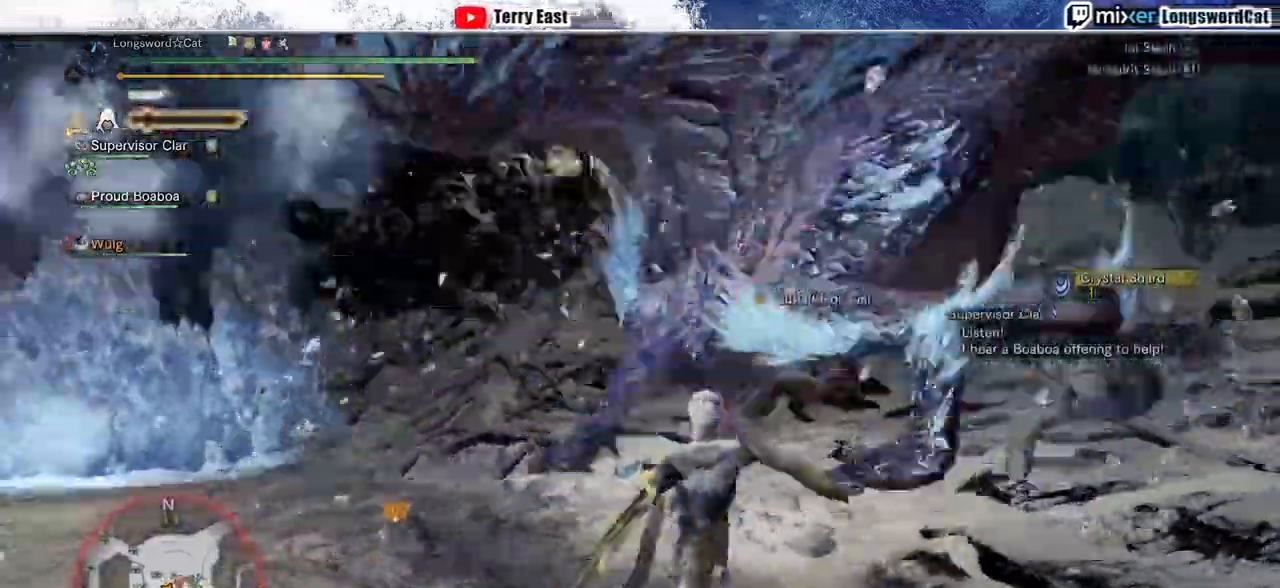
{"dt_ms": 500, "buttons": ["TRIANGLE"], "left_stick": "up", "right_stick": "center", "events": [[67, "TRIANGLE", "down"], [167, "TRIANGLE", "up"], [233, "TRIANGLE", "down"], [233, "left_stick", "up"], [367, "TRIANGLE", "up"], [433, "TRIANGLE", "down"]]}
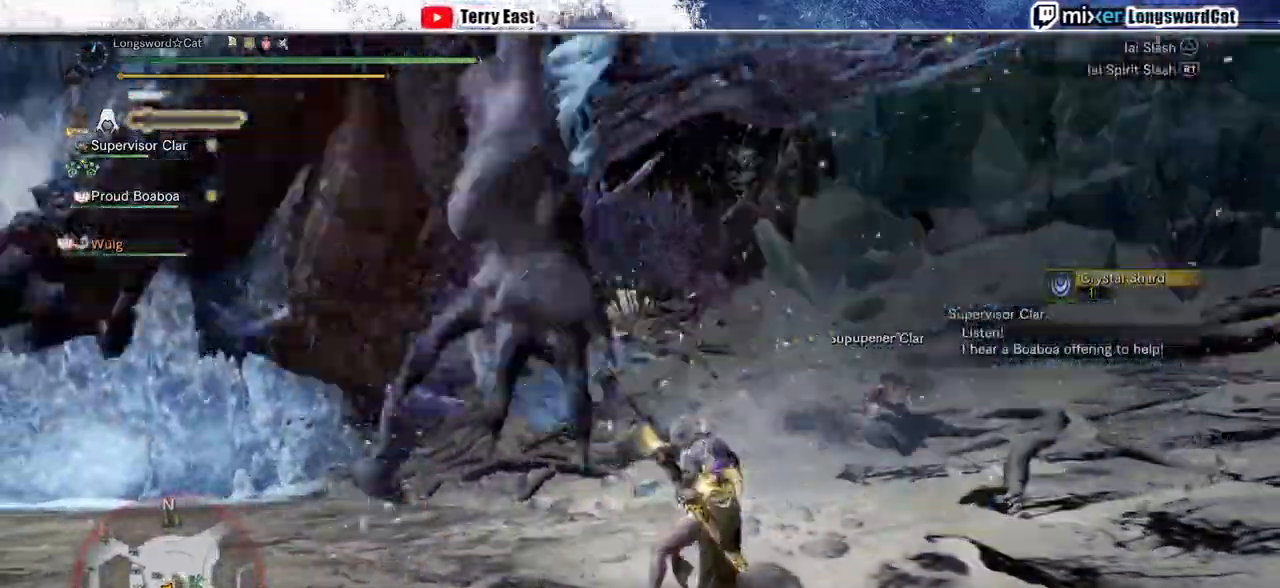
{"dt_ms": 500, "buttons": ["L1"], "left_stick": "up-left", "right_stick": "center", "events": [[67, "TRIANGLE", "up"], [133, "TRIANGLE", "down"], [200, "left_stick", "up-left"], [233, "TRIANGLE", "up"], [333, "TRIANGLE", "down"], [433, "TRIANGLE", "up"], [500, "L1", "down"]]}
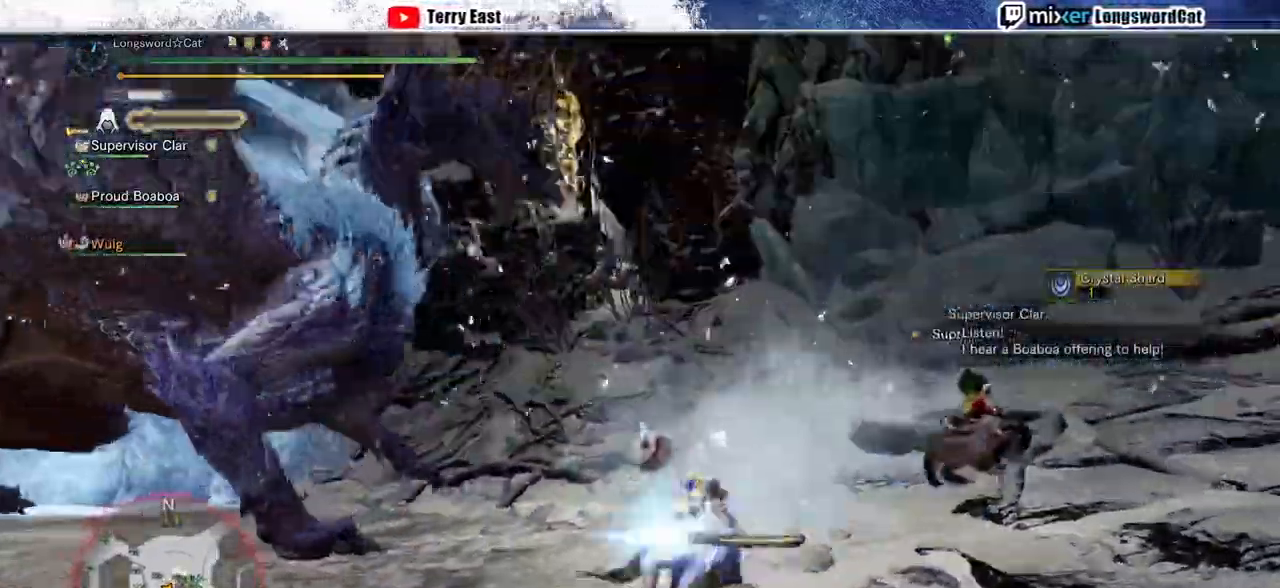
{"dt_ms": 500, "buttons": [], "left_stick": "center", "right_stick": "center", "events": [[100, "L1", "up"], [367, "left_stick", "center"], [400, "R1", "down"], [500, "R1", "up"]]}
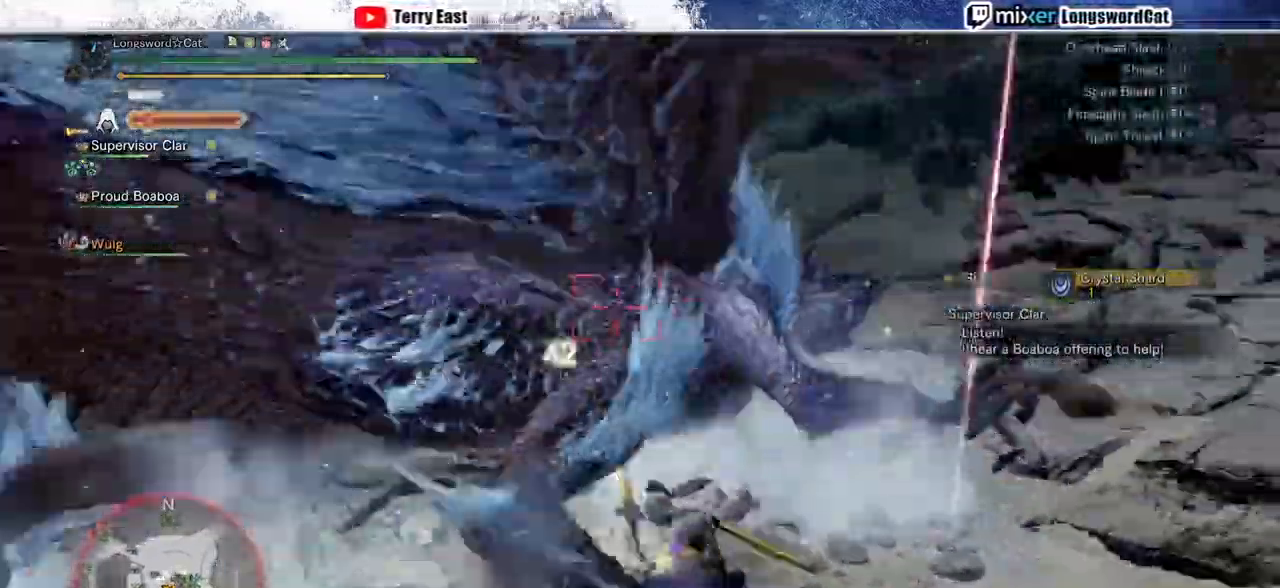
{"dt_ms": 500, "buttons": [], "left_stick": "center", "right_stick": "center", "events": [[67, "R1", "down"], [167, "R1", "up"], [233, "R1", "down"], [333, "R1", "up"], [400, "DPAD_UP", "down"], [400, "R1", "down"], [433, "DPAD_UP", "up"], [467, "R1", "up"]]}
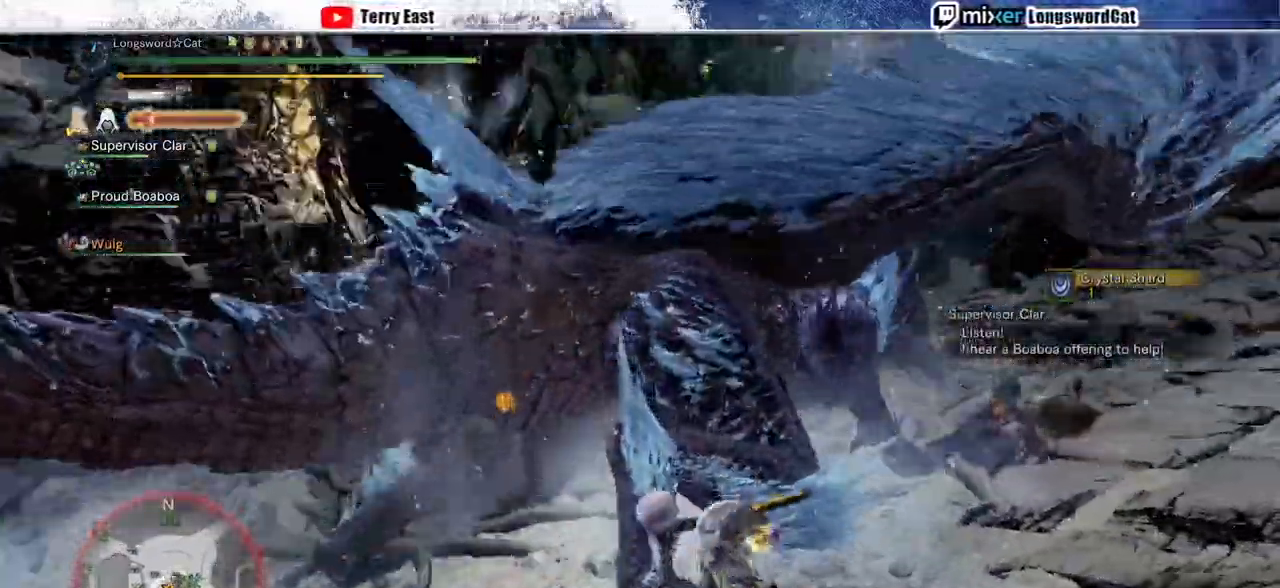
{"dt_ms": 500, "buttons": [], "left_stick": "up-right", "right_stick": "center", "events": [[33, "R1", "down"], [167, "R1", "up"], [400, "TRIANGLE", "down"], [467, "TRIANGLE", "up"], [467, "left_stick", "up-right"]]}
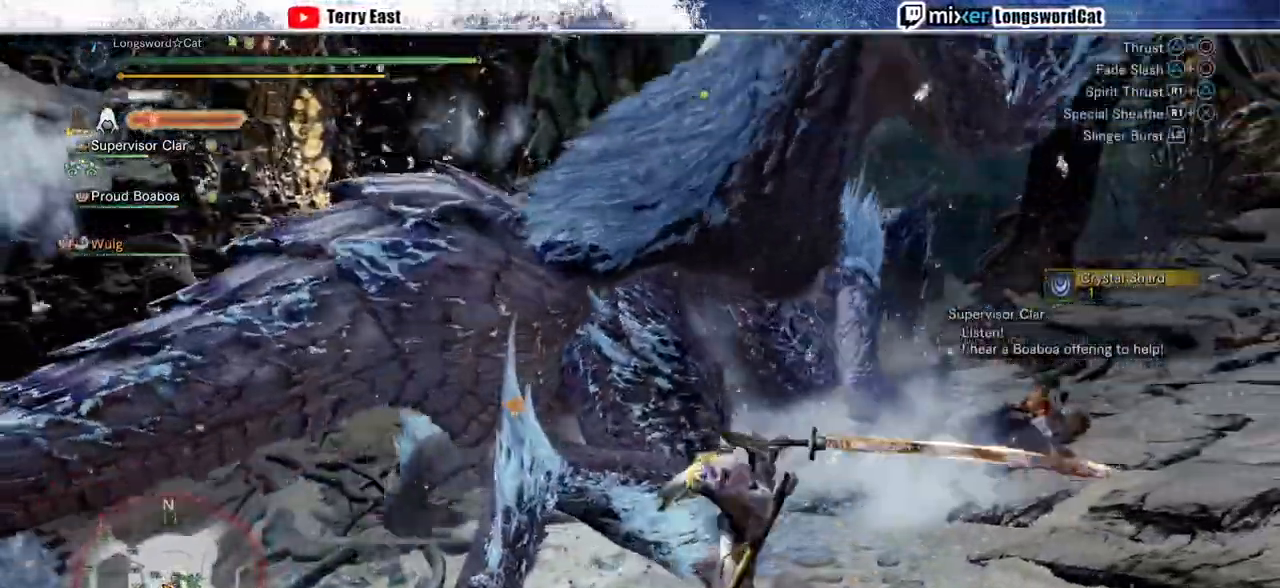
{"dt_ms": 500, "buttons": ["TRIANGLE"], "left_stick": "up-right", "right_stick": "center", "events": [[67, "TRIANGLE", "down"], [367, "TRIANGLE", "up"], [433, "TRIANGLE", "down"]]}
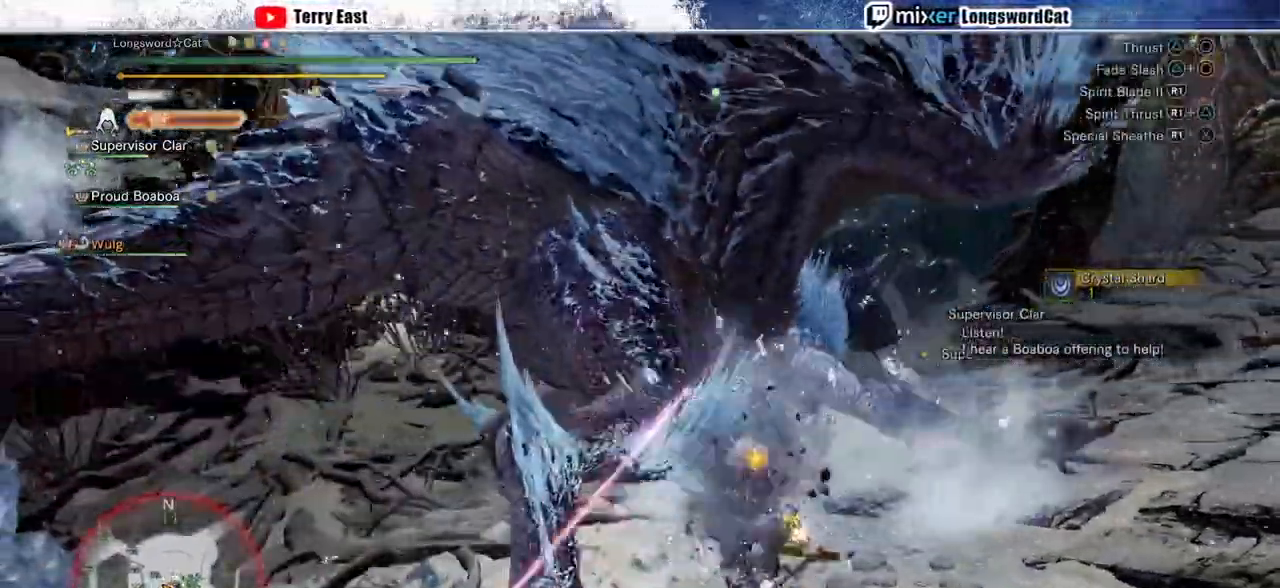
{"dt_ms": 500, "buttons": ["TRIANGLE"], "left_stick": "center", "right_stick": "center", "events": [[33, "TRIANGLE", "up"], [167, "TRIANGLE", "down"], [233, "TRIANGLE", "up"], [333, "TRIANGLE", "down"], [400, "left_stick", "center"], [433, "TRIANGLE", "up"], [500, "TRIANGLE", "down"]]}
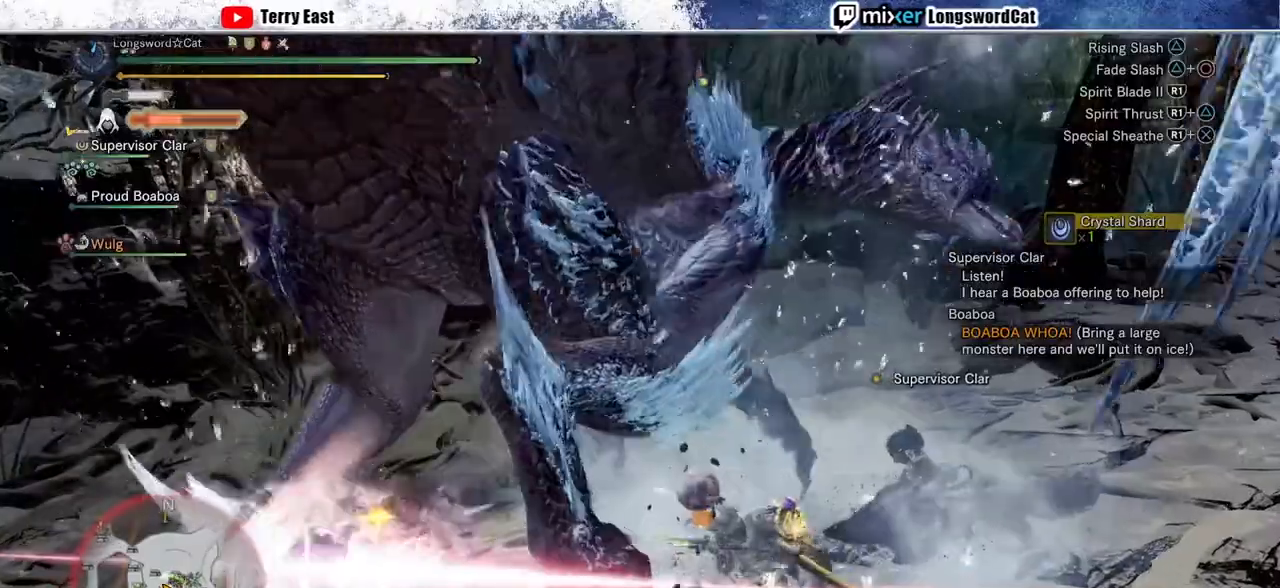
{"dt_ms": 500, "buttons": [], "left_stick": "center", "right_stick": "center", "events": [[100, "TRIANGLE", "up"], [300, "DPAD_LEFT", "down"], [367, "DPAD_LEFT", "up"]]}
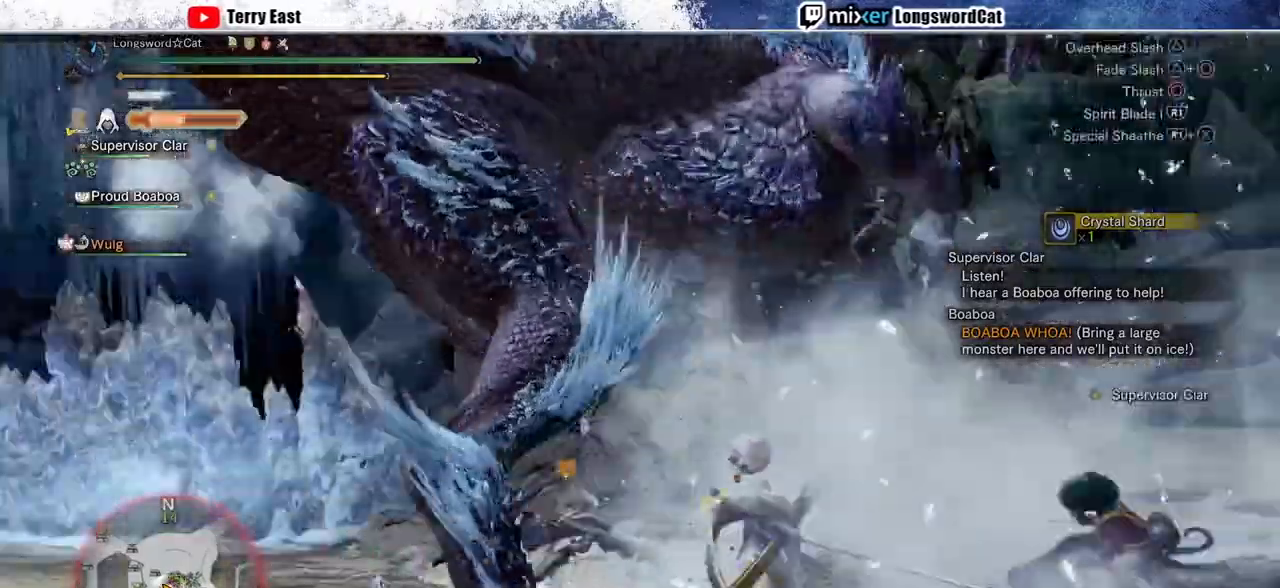
{"dt_ms": 500, "buttons": ["CROSS"], "left_stick": "center", "right_stick": "center", "events": [[233, "CROSS", "down"], [367, "CROSS", "up"], [433, "CROSS", "down"]]}
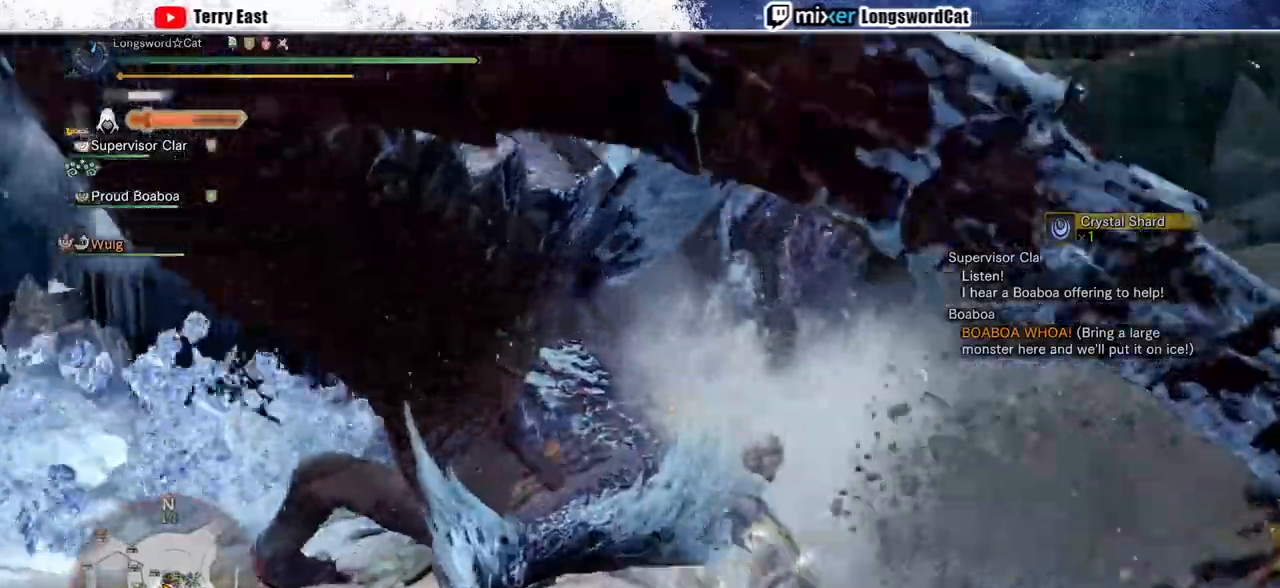
{"dt_ms": 500, "buttons": ["TRIANGLE"], "left_stick": "center", "right_stick": "center", "events": [[67, "DPAD_LEFT", "down"], [300, "CROSS", "up"], [300, "DPAD_LEFT", "up"], [333, "TRIANGLE", "down"], [433, "TRIANGLE", "up"], [500, "TRIANGLE", "down"]]}
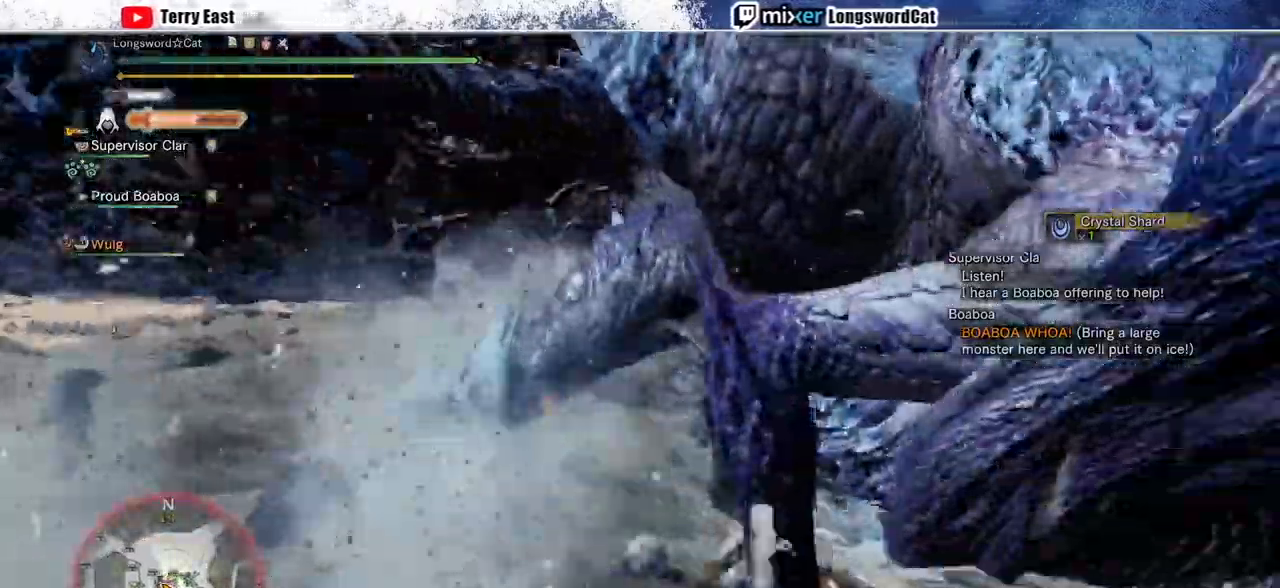
{"dt_ms": 500, "buttons": ["CROSS"], "left_stick": "center", "right_stick": "center", "events": [[100, "TRIANGLE", "up"], [167, "TRIANGLE", "down"], [267, "TRIANGLE", "up"], [300, "DPAD_LEFT", "down"], [367, "TRIANGLE", "down"], [433, "DPAD_LEFT", "up"], [467, "TRIANGLE", "up"], [500, "CROSS", "down"]]}
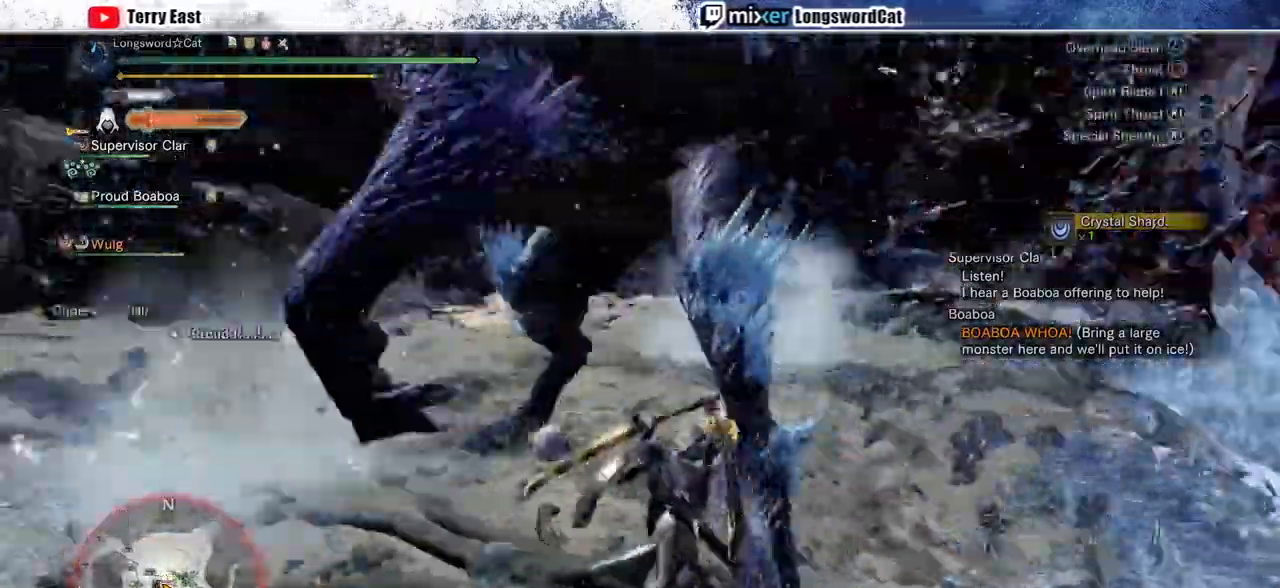
{"dt_ms": 500, "buttons": ["TRIANGLE"], "left_stick": "center", "right_stick": "center", "events": [[133, "DPAD_LEFT", "down"], [200, "CROSS", "up"], [233, "DPAD_LEFT", "up"], [267, "TRIANGLE", "down"], [367, "TRIANGLE", "up"], [467, "TRIANGLE", "down"]]}
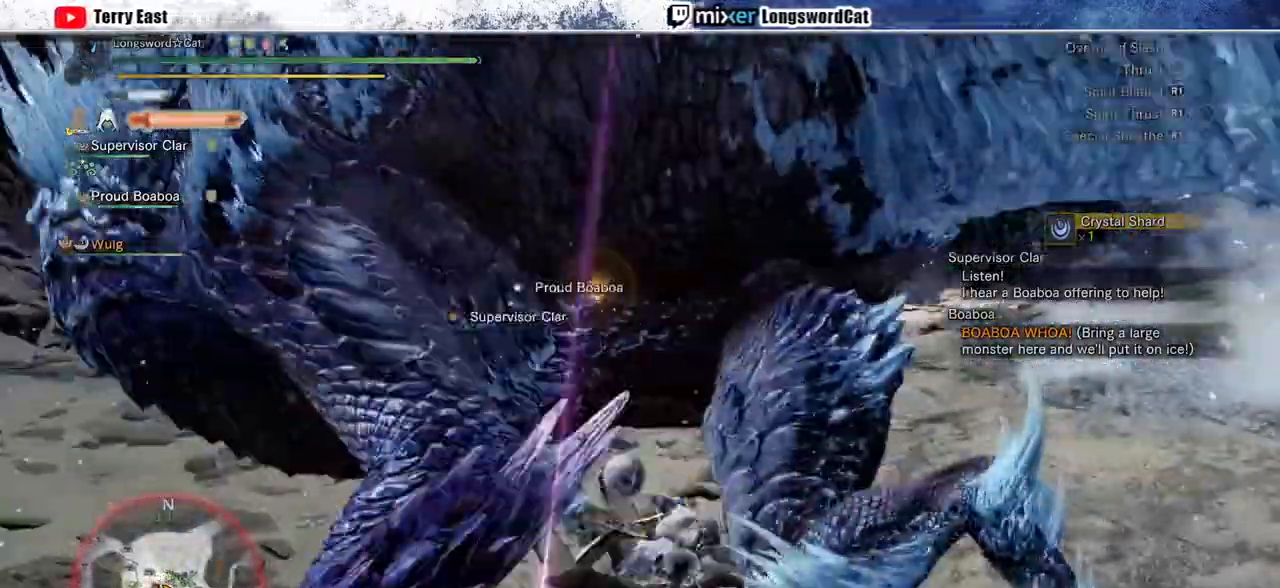
{"dt_ms": 500, "buttons": [], "left_stick": "center", "right_stick": "center", "events": [[67, "TRIANGLE", "up"], [167, "TRIANGLE", "down"], [233, "TRIANGLE", "up"], [333, "TRIANGLE", "down"], [433, "DPAD_UP", "down"], [500, "DPAD_UP", "up"], [500, "TRIANGLE", "up"]]}
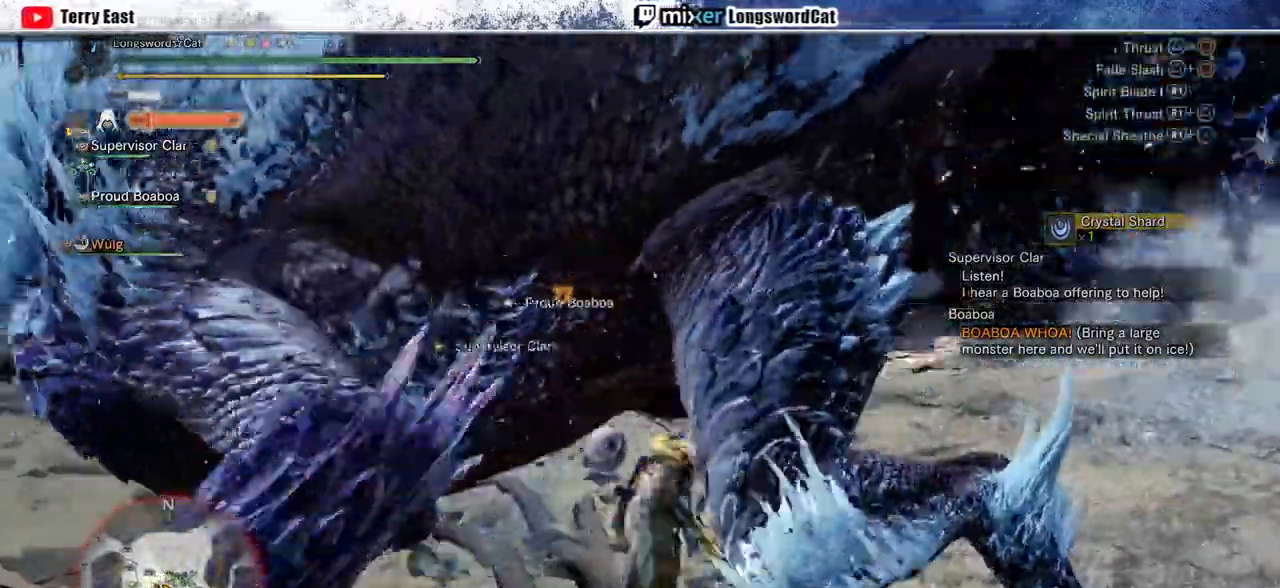
{"dt_ms": 500, "buttons": ["CROSS", "TRIANGLE"], "left_stick": "center", "right_stick": "center", "events": [[167, "CROSS", "down"], [267, "CROSS", "up"], [333, "CROSS", "down"], [500, "TRIANGLE", "down"]]}
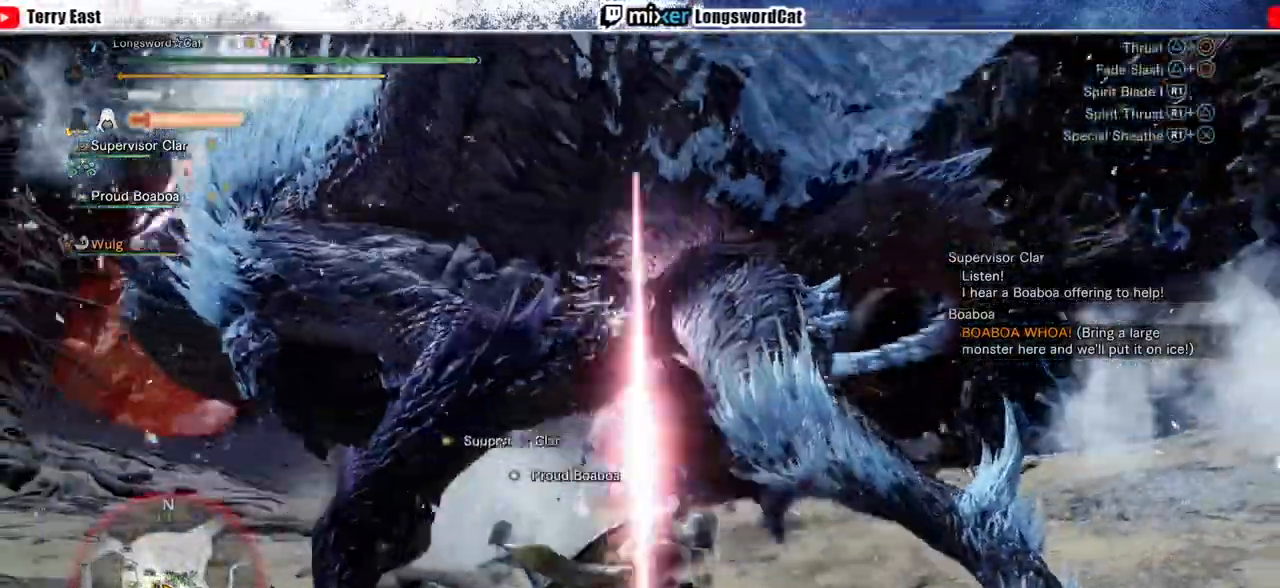
{"dt_ms": 500, "buttons": [], "left_stick": "up", "right_stick": "center", "events": [[367, "left_stick", "up"], [433, "CROSS", "up"], [433, "TRIANGLE", "up"]]}
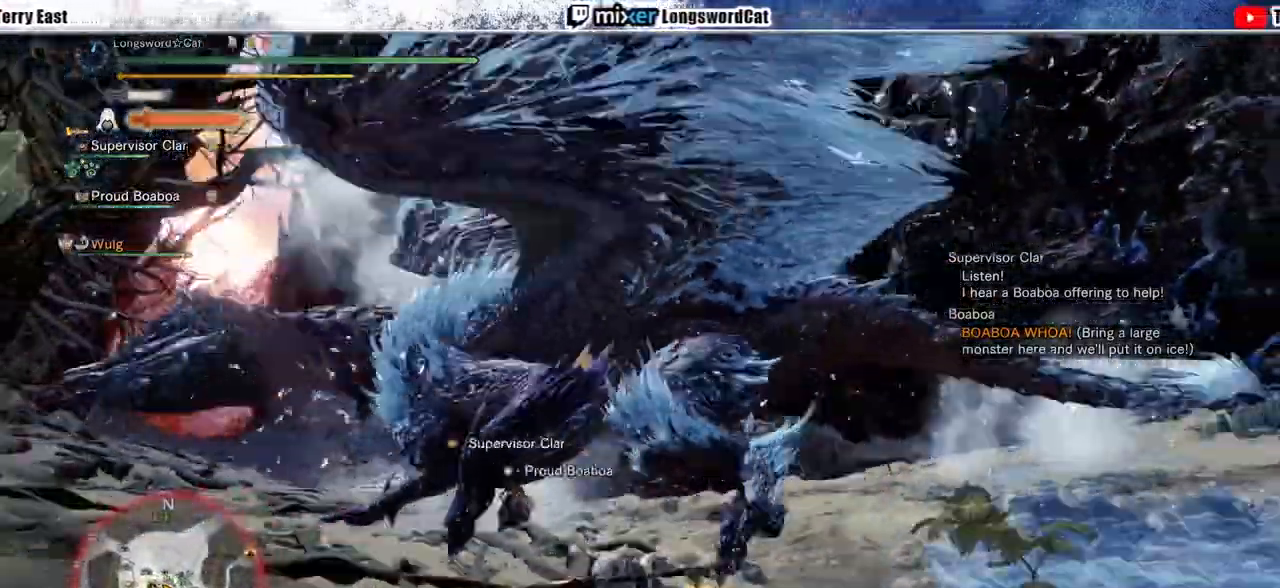
{"dt_ms": 500, "buttons": ["TRIANGLE"], "left_stick": "up", "right_stick": "center", "events": [[100, "TRIANGLE", "down"], [167, "TRIANGLE", "up"], [267, "TRIANGLE", "down"], [367, "TRIANGLE", "up"], [467, "TRIANGLE", "down"]]}
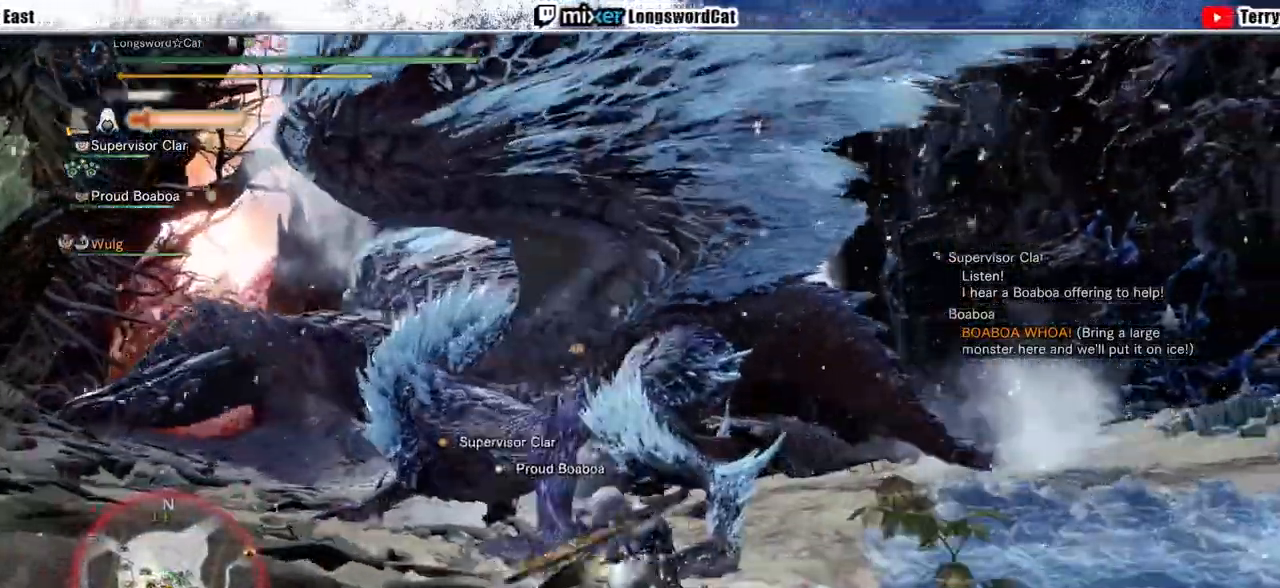
{"dt_ms": 500, "buttons": [], "left_stick": "center", "right_stick": "center", "events": [[33, "left_stick", "center"], [67, "TRIANGLE", "up"], [167, "TRIANGLE", "down"], [267, "TRIANGLE", "up"], [333, "DPAD_LEFT", "down"], [333, "TRIANGLE", "down"], [367, "DPAD_LEFT", "up"], [467, "TRIANGLE", "up"]]}
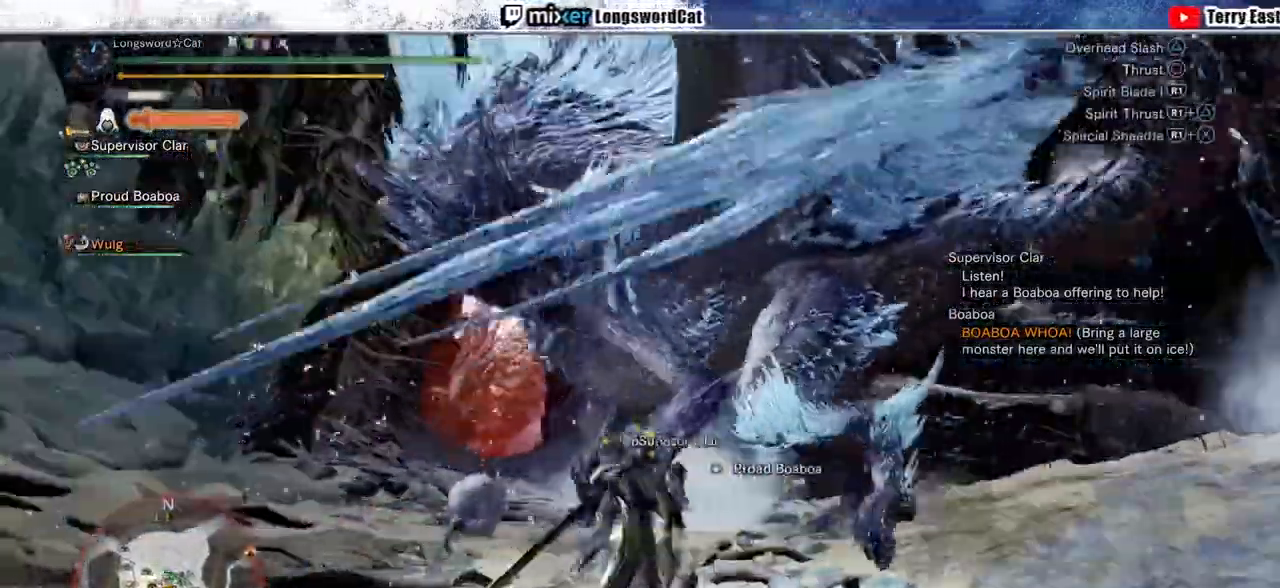
{"dt_ms": 500, "buttons": ["CIRCLE"], "left_stick": "center", "right_stick": "center", "events": [[367, "R1", "down"], [400, "CIRCLE", "down"], [500, "R1", "up"]]}
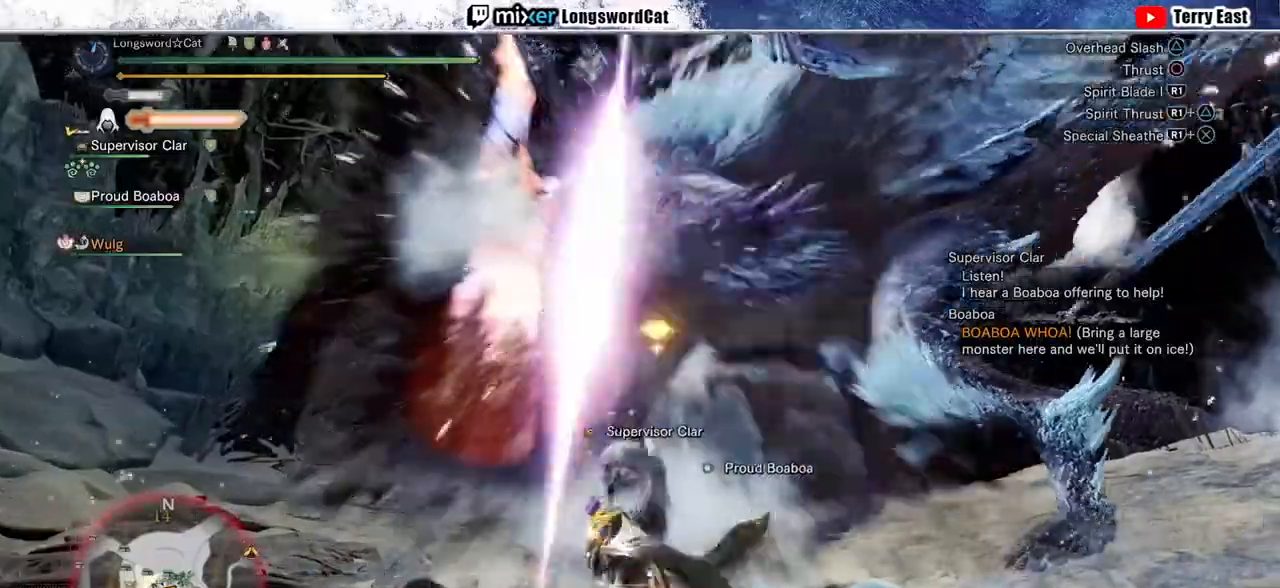
{"dt_ms": 1000, "buttons": [], "left_stick": "right", "right_stick": "center"}
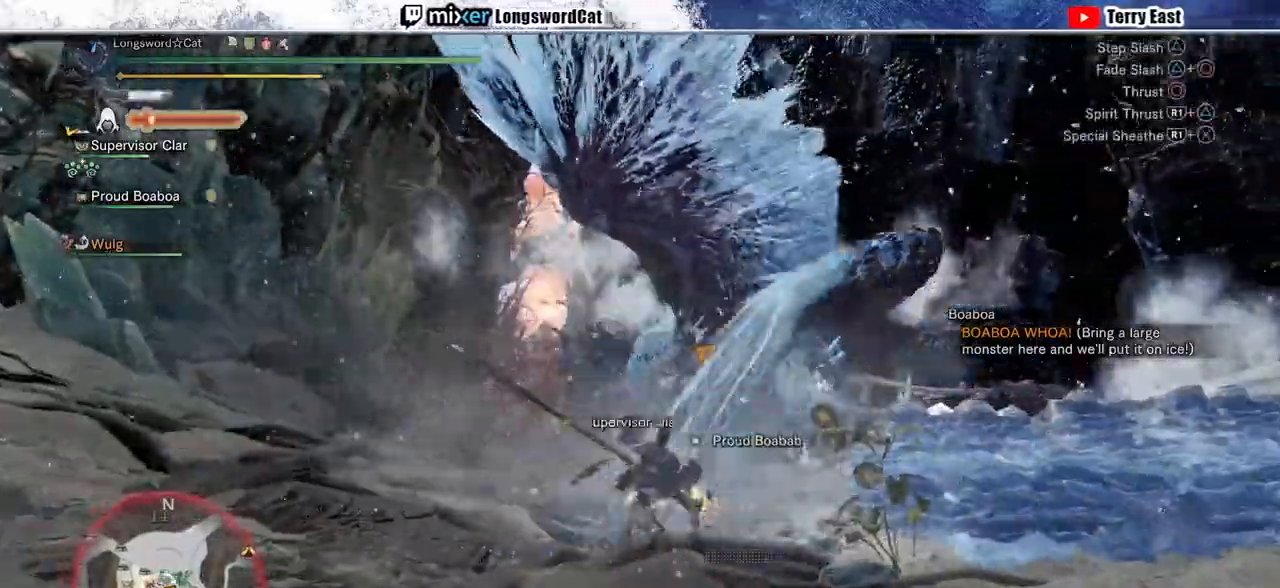
{"dt_ms": 500, "buttons": [], "left_stick": "center", "right_stick": "center", "events": [[500, "left_stick", "center"]]}
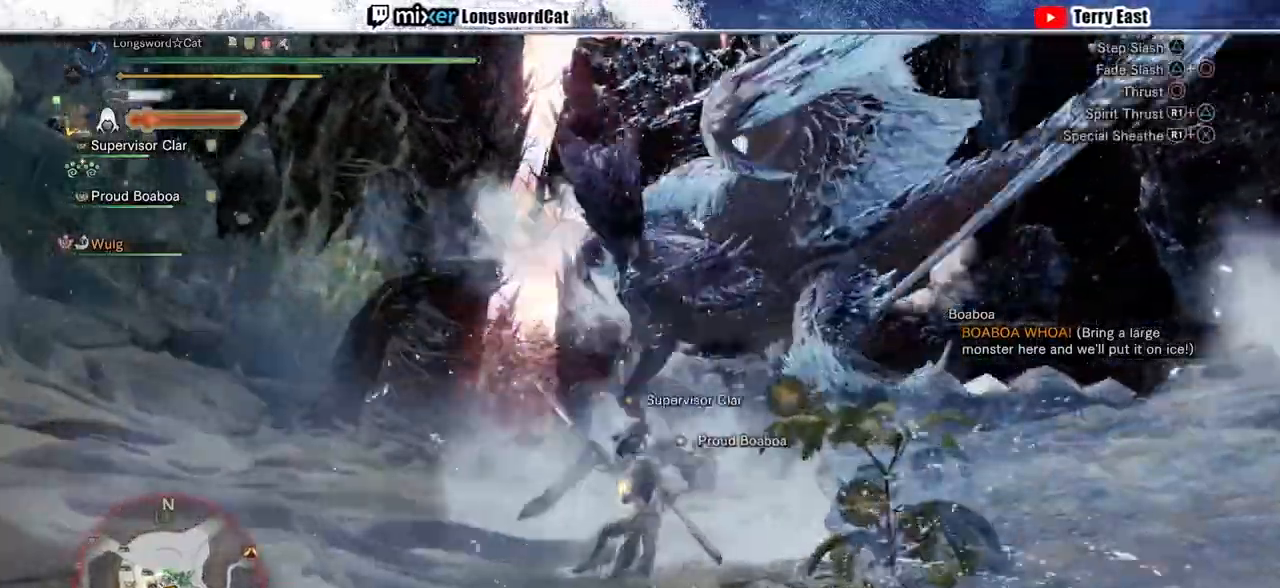
{"dt_ms": 500, "buttons": ["CROSS"], "left_stick": "center", "right_stick": "center", "events": [[267, "CROSS", "down"], [367, "CROSS", "up"], [433, "CROSS", "down"]]}
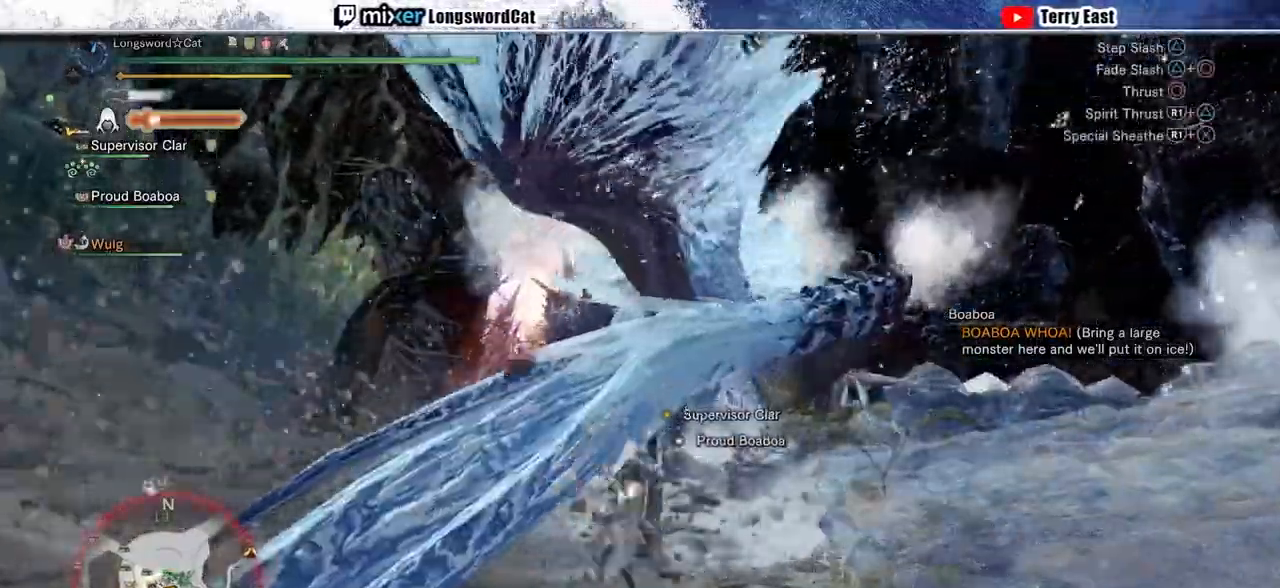
{"dt_ms": 500, "buttons": [], "left_stick": "center", "right_stick": "center", "events": [[33, "CROSS", "up"], [233, "R1", "down"], [367, "R1", "up"]]}
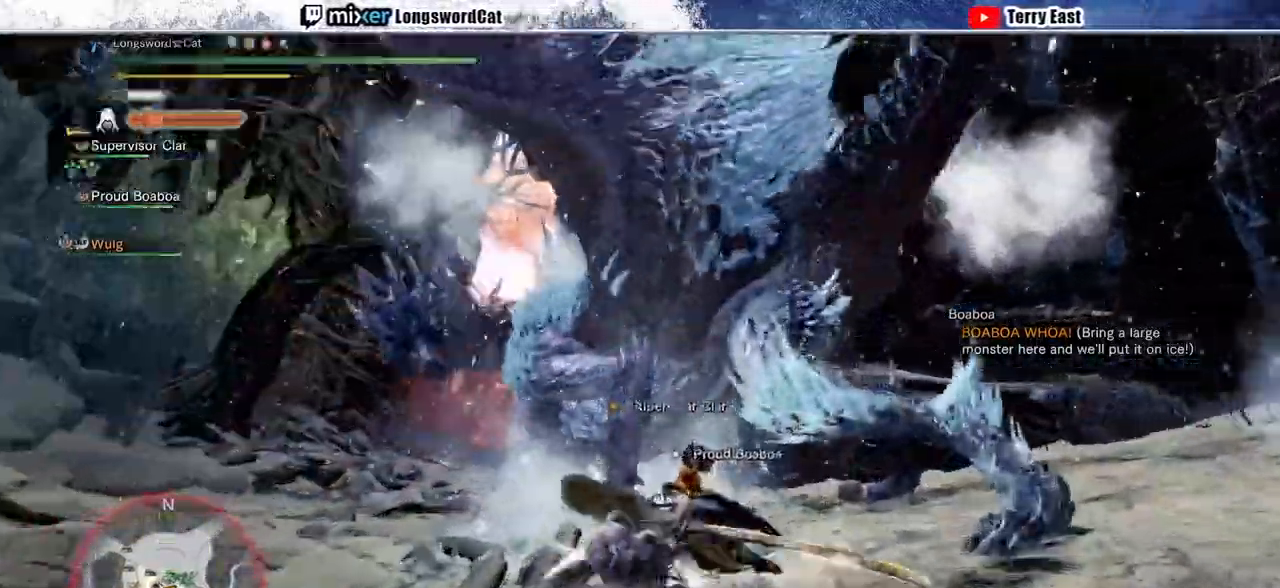
{"dt_ms": 500, "buttons": [], "left_stick": "center", "right_stick": "center", "events": [[200, "TRIANGLE", "down"], [300, "TRIANGLE", "up"], [367, "TRIANGLE", "down"], [467, "TRIANGLE", "up"]]}
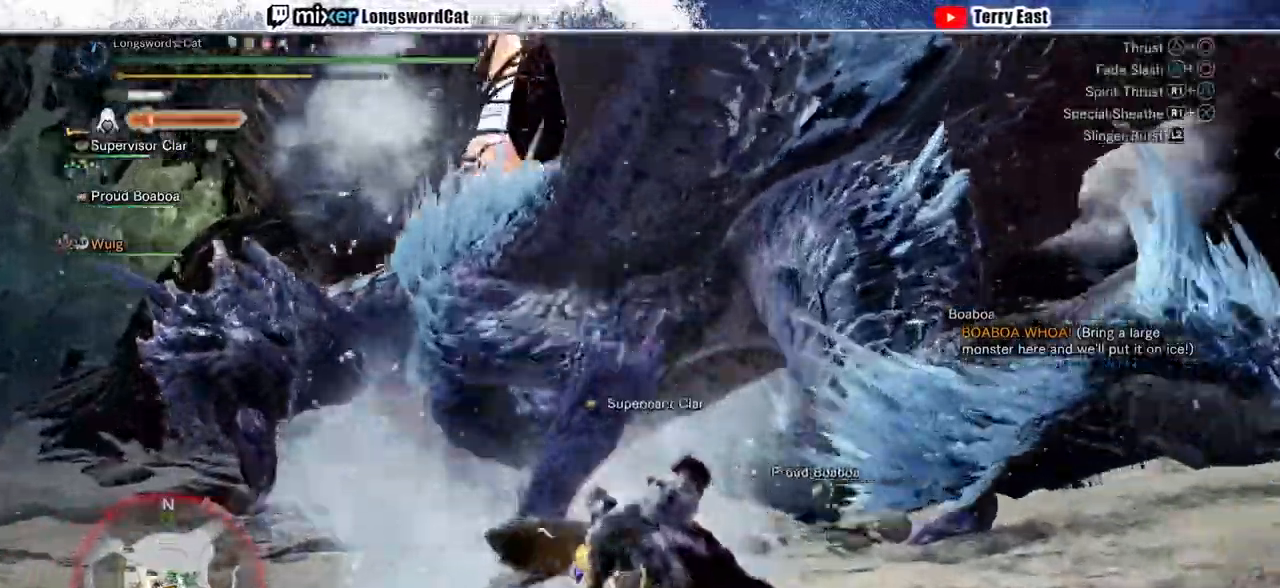
{"dt_ms": 1000, "buttons": ["TRIANGLE"], "left_stick": "center", "right_stick": "center"}